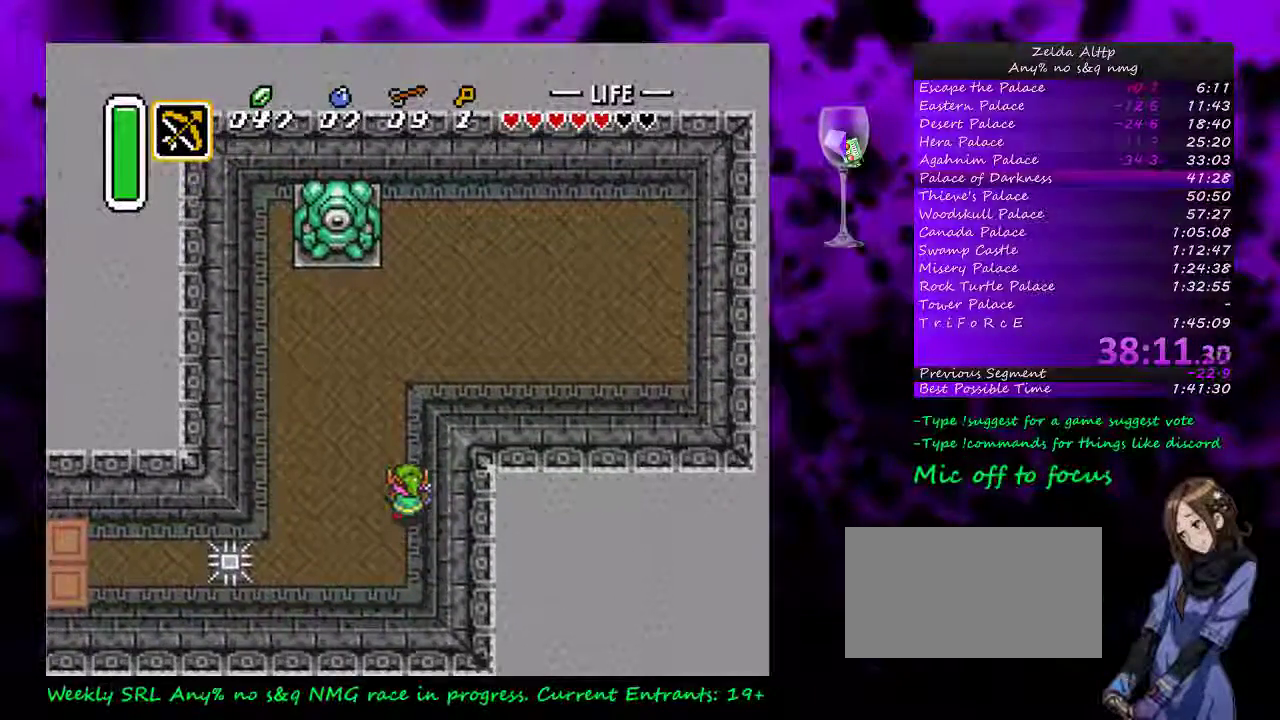
Gameplay with a controller (Nintendo layout); each line is a JSON object with the inputs held at the frame after it. "events" lists button and stick changes between this image and that frame as [ms after this image, input, new state], when the widget could be followed in between. Not read: L3 R3.
{"buttons": ["A"], "events": []}
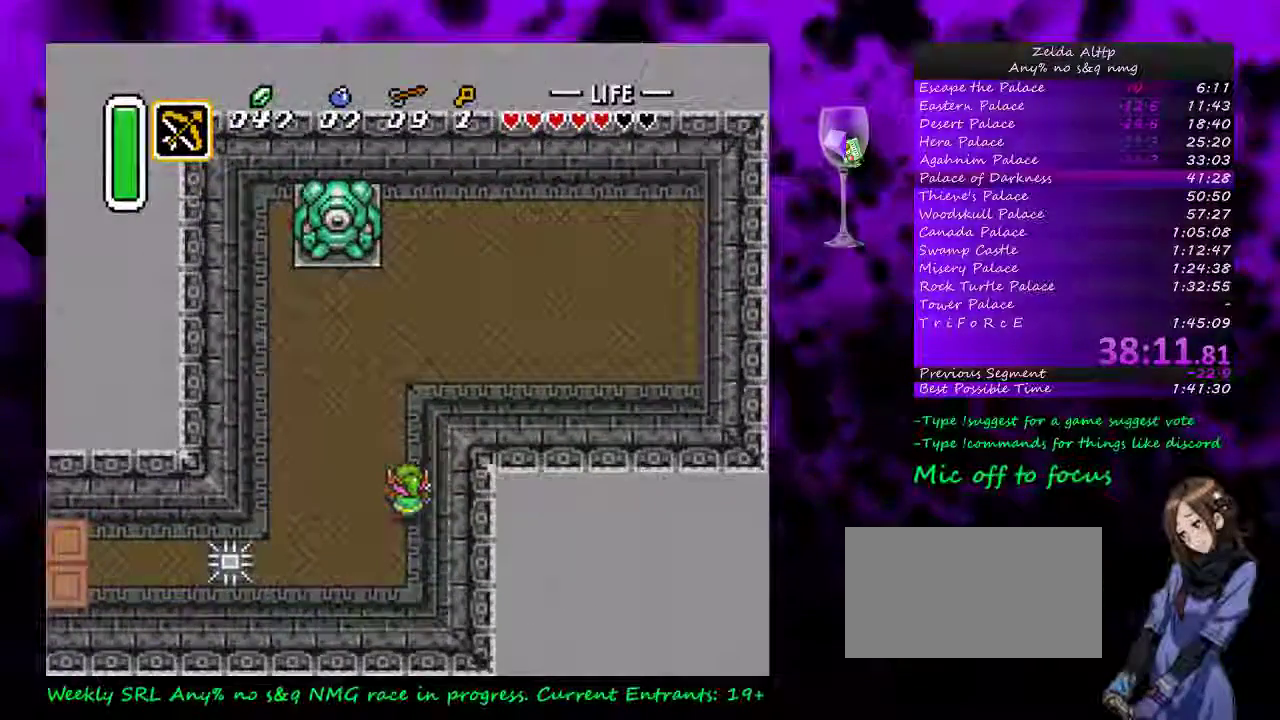
{"buttons": ["A"], "events": []}
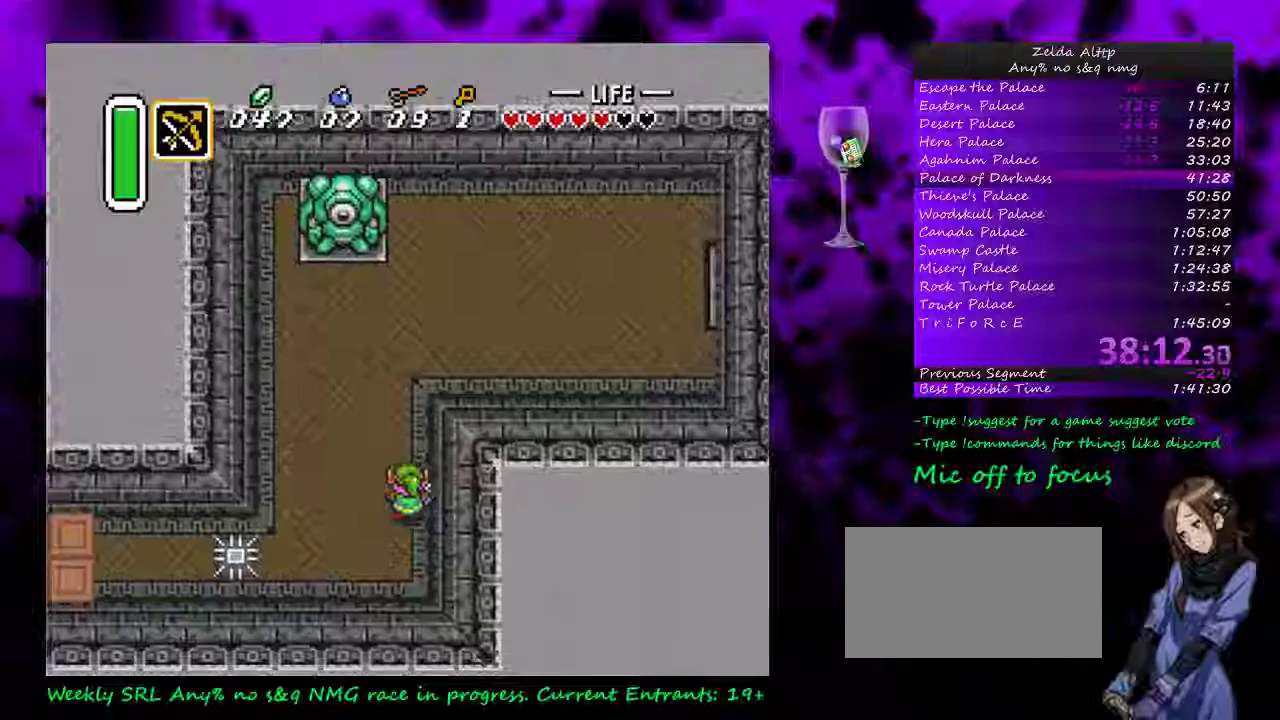
{"buttons": ["A"], "events": []}
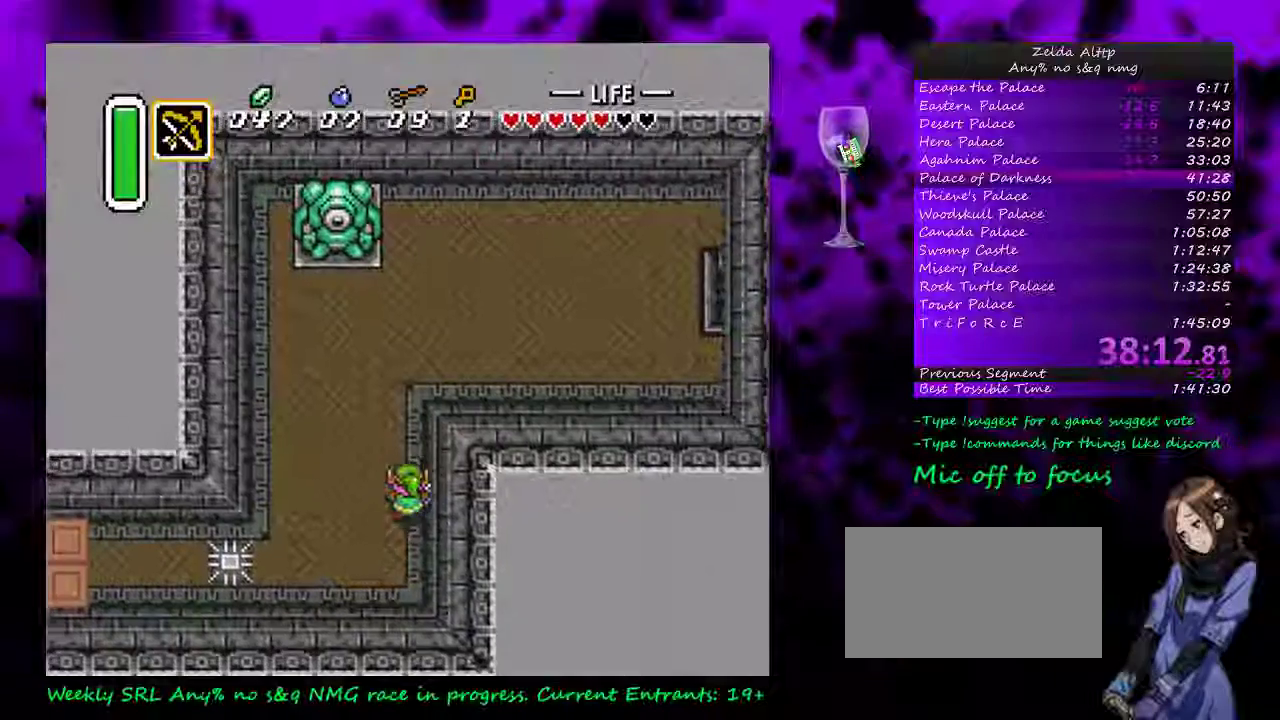
{"buttons": ["A"], "events": []}
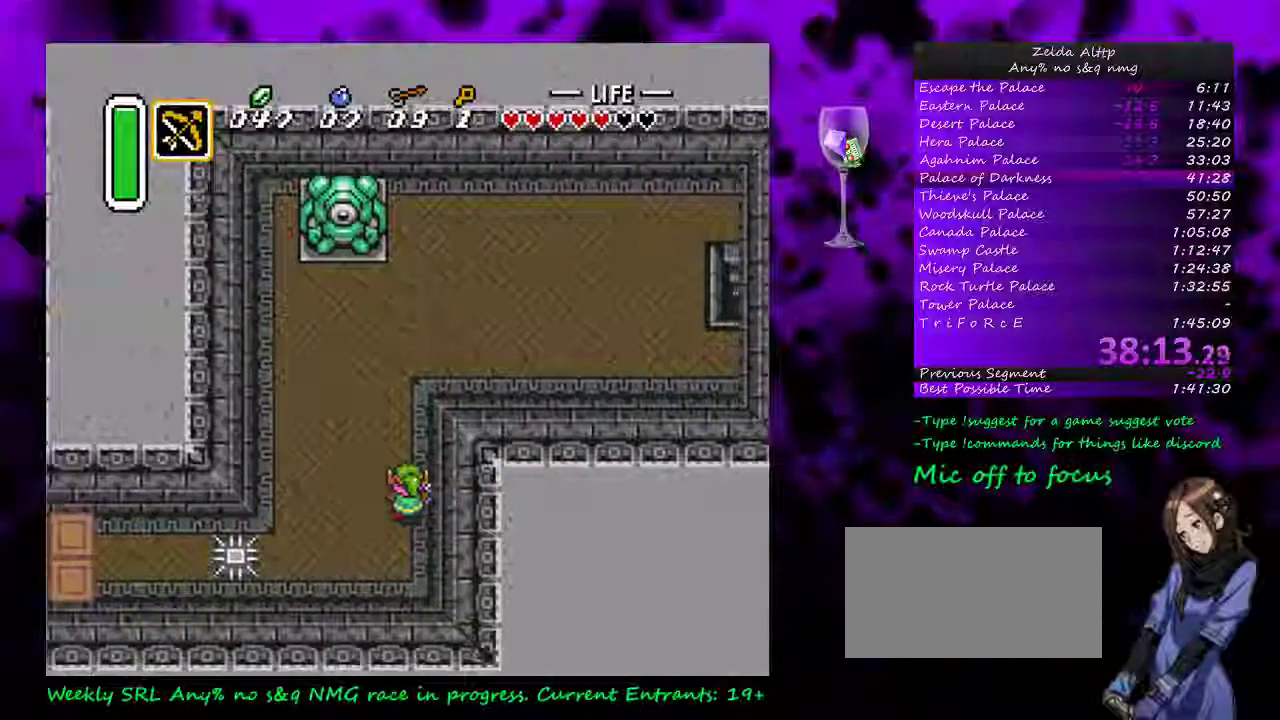
{"buttons": ["A"], "events": []}
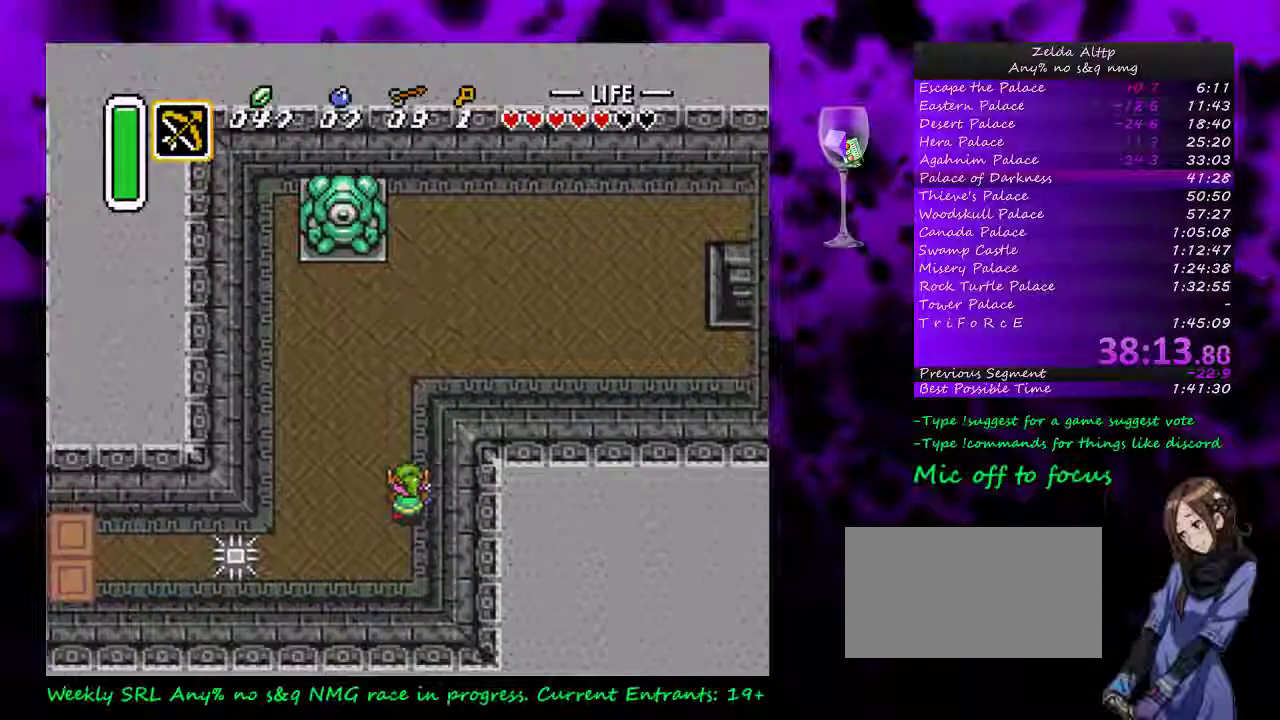
{"buttons": ["A"], "events": []}
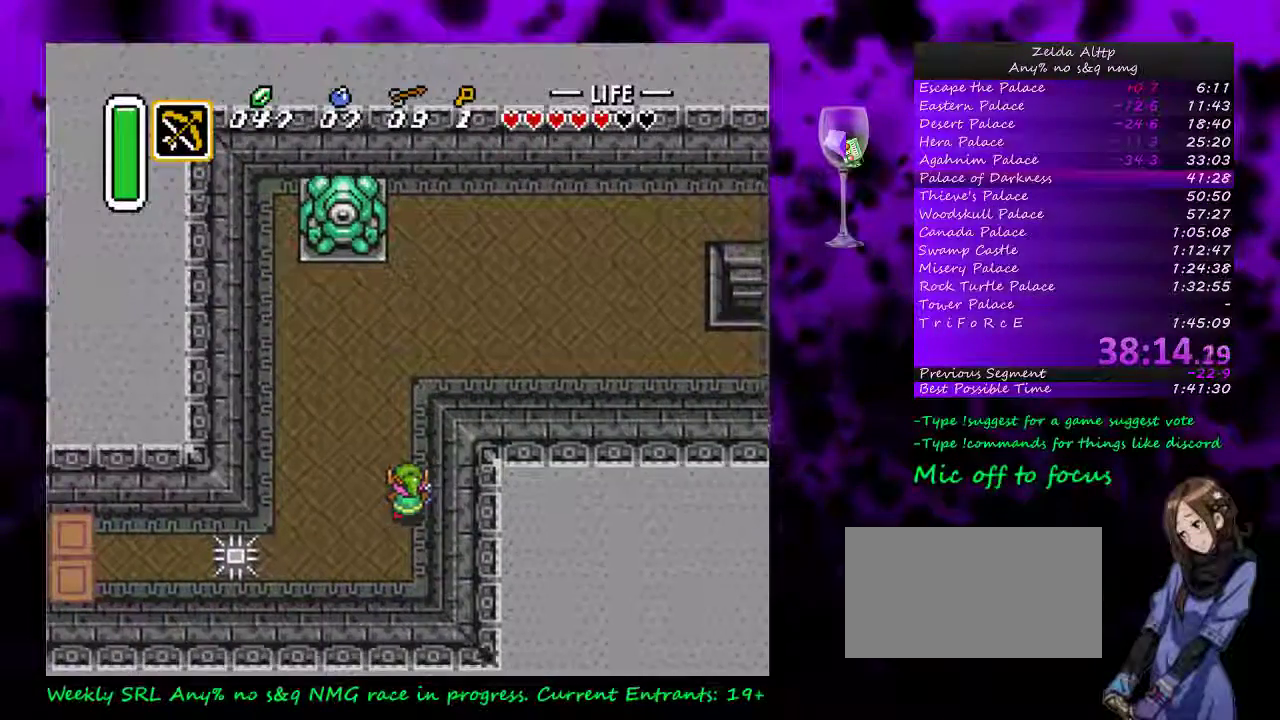
{"buttons": ["A"], "events": []}
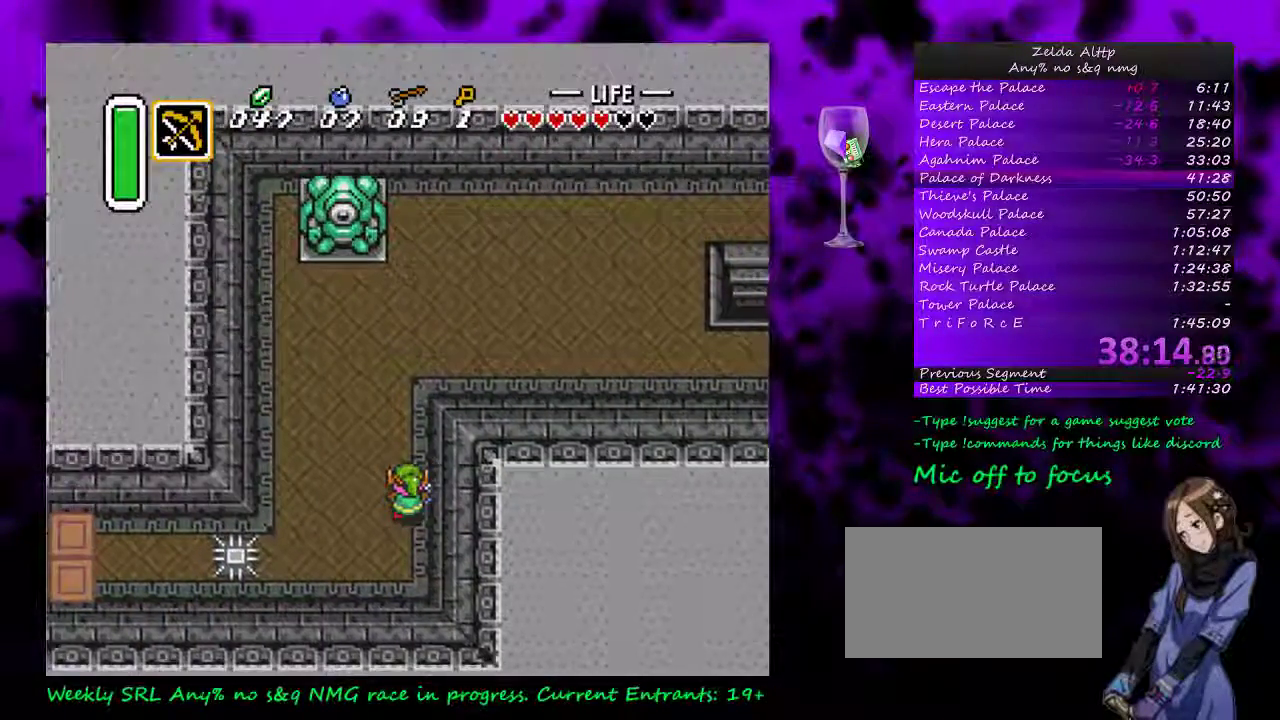
{"buttons": ["A"], "events": []}
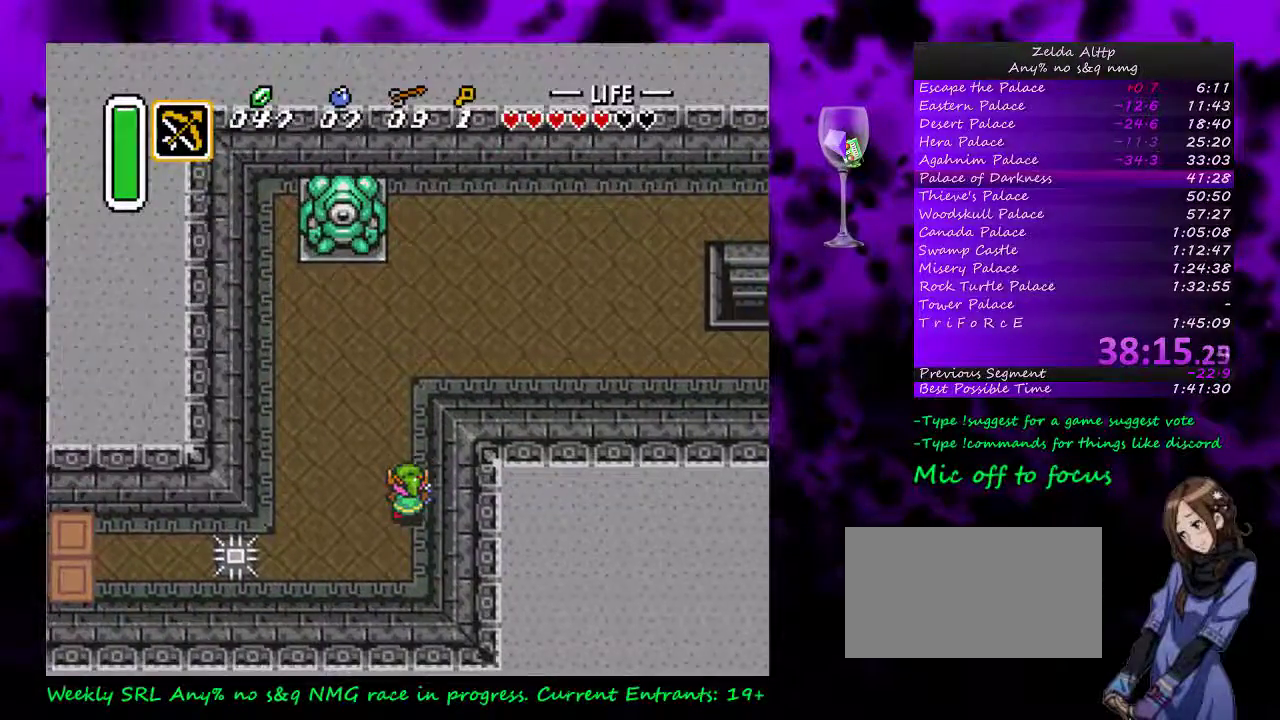
{"buttons": ["A"], "events": []}
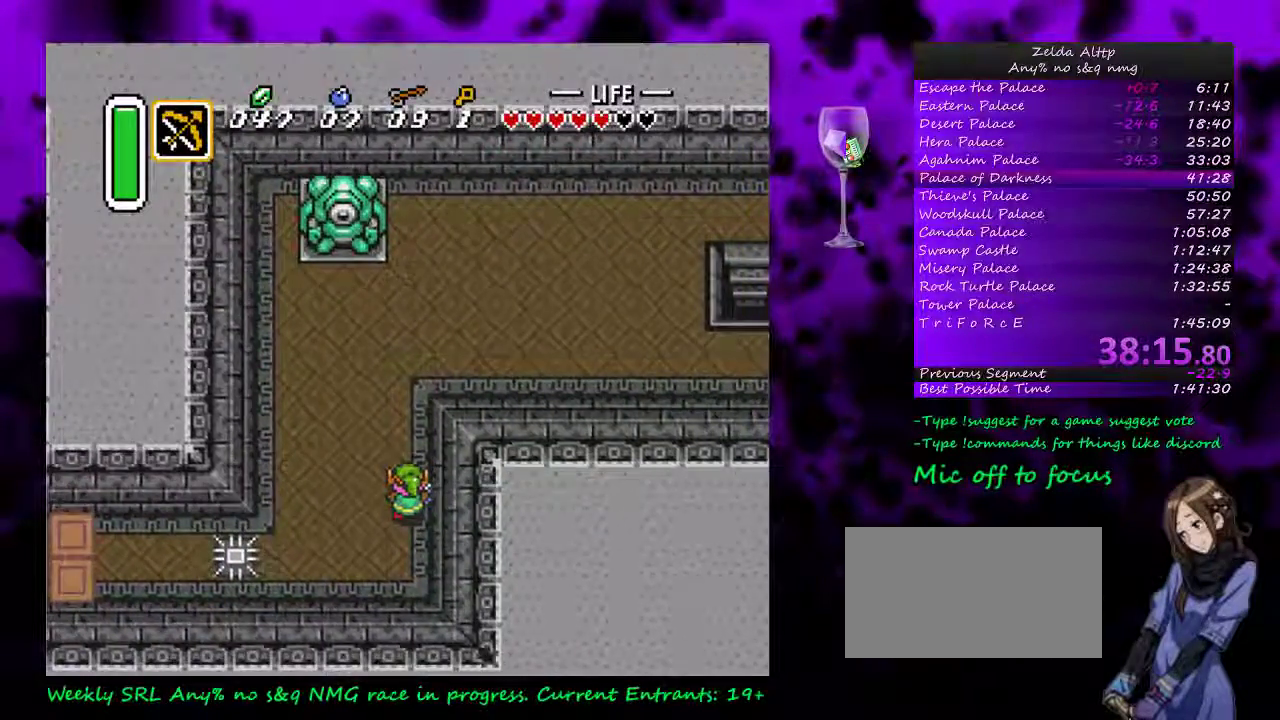
{"buttons": ["A"], "events": []}
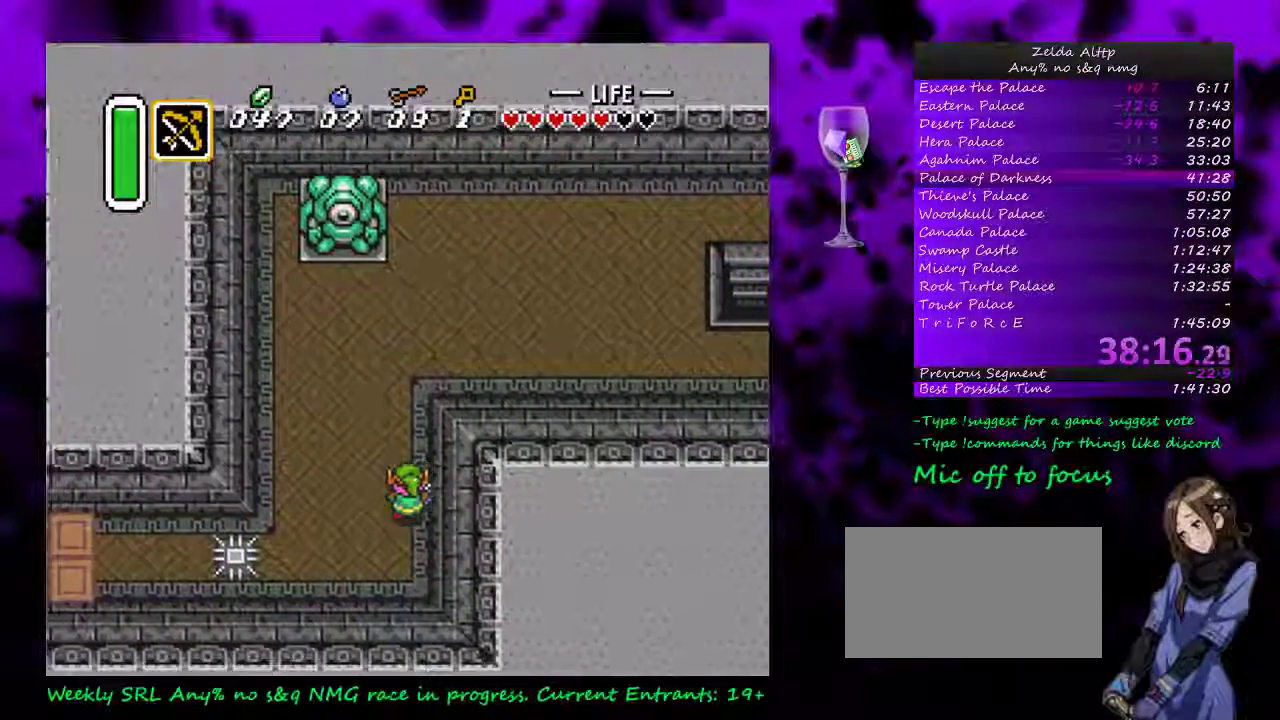
{"buttons": ["A"], "events": []}
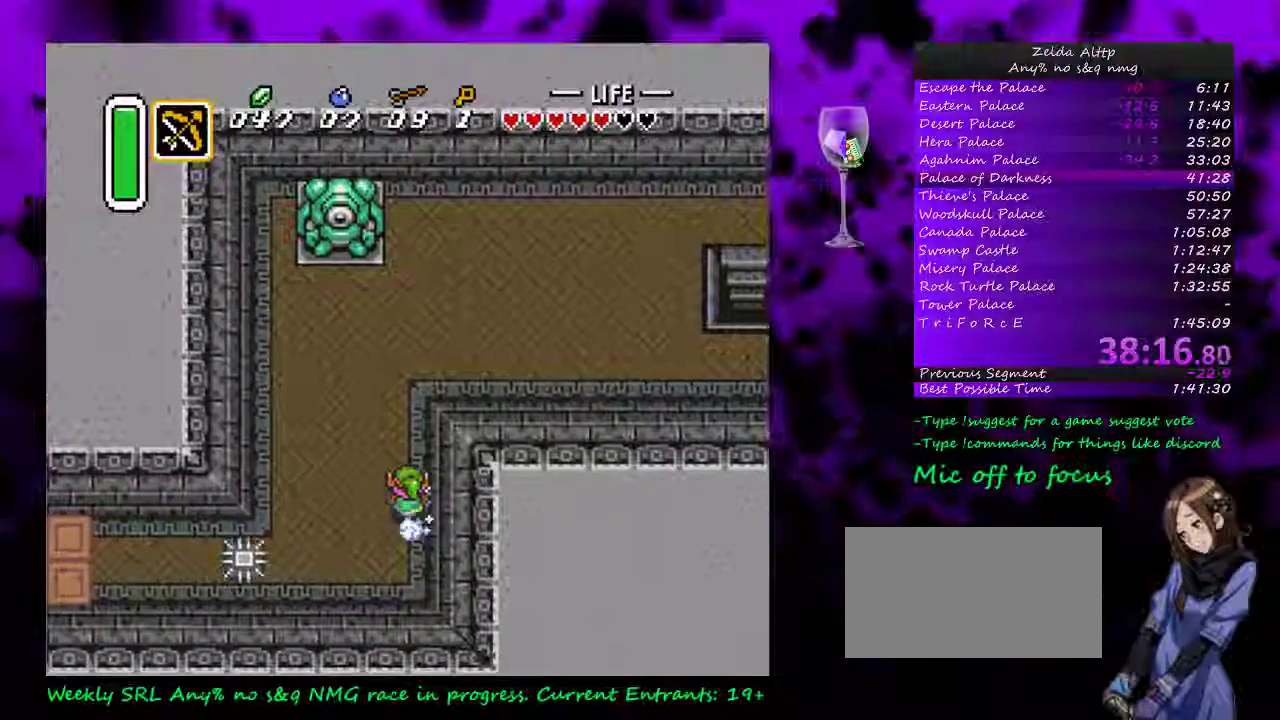
{"buttons": ["A"], "events": []}
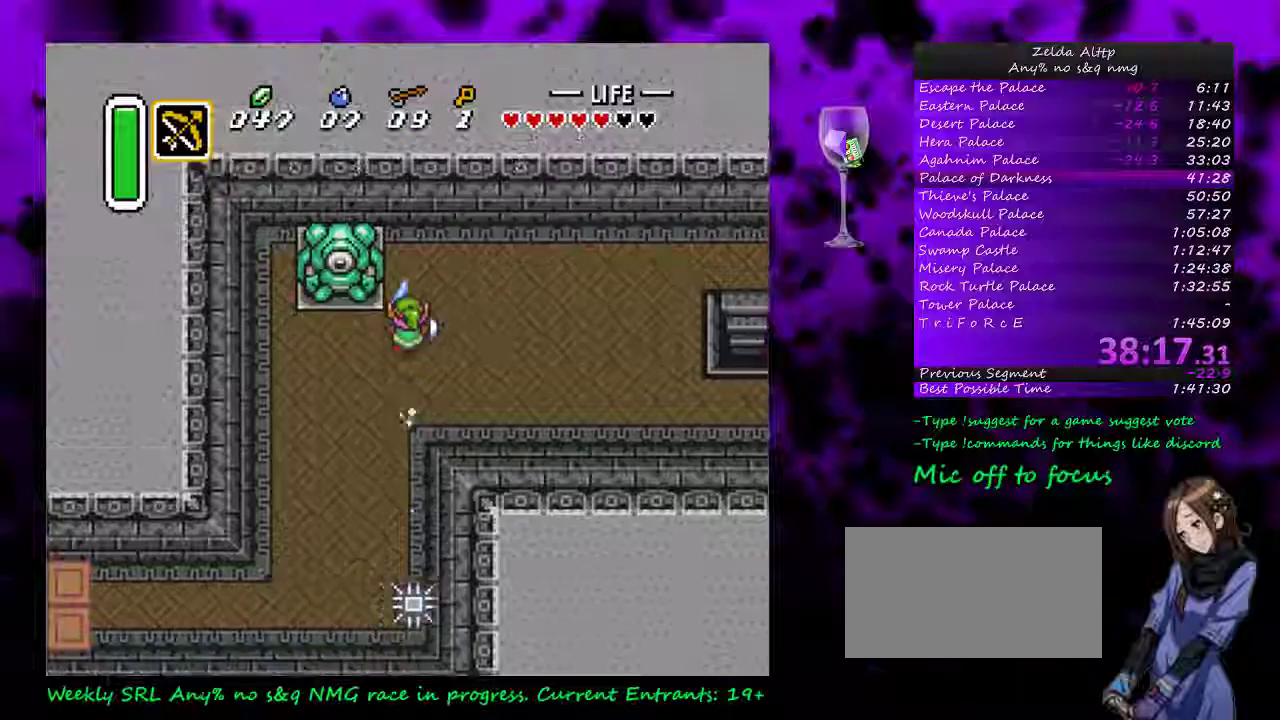
{"buttons": ["A"], "events": [[83, "DPAD_RIGHT", "down"], [150, "A", "up"], [233, "A", "down"], [267, "DPAD_RIGHT", "up"]]}
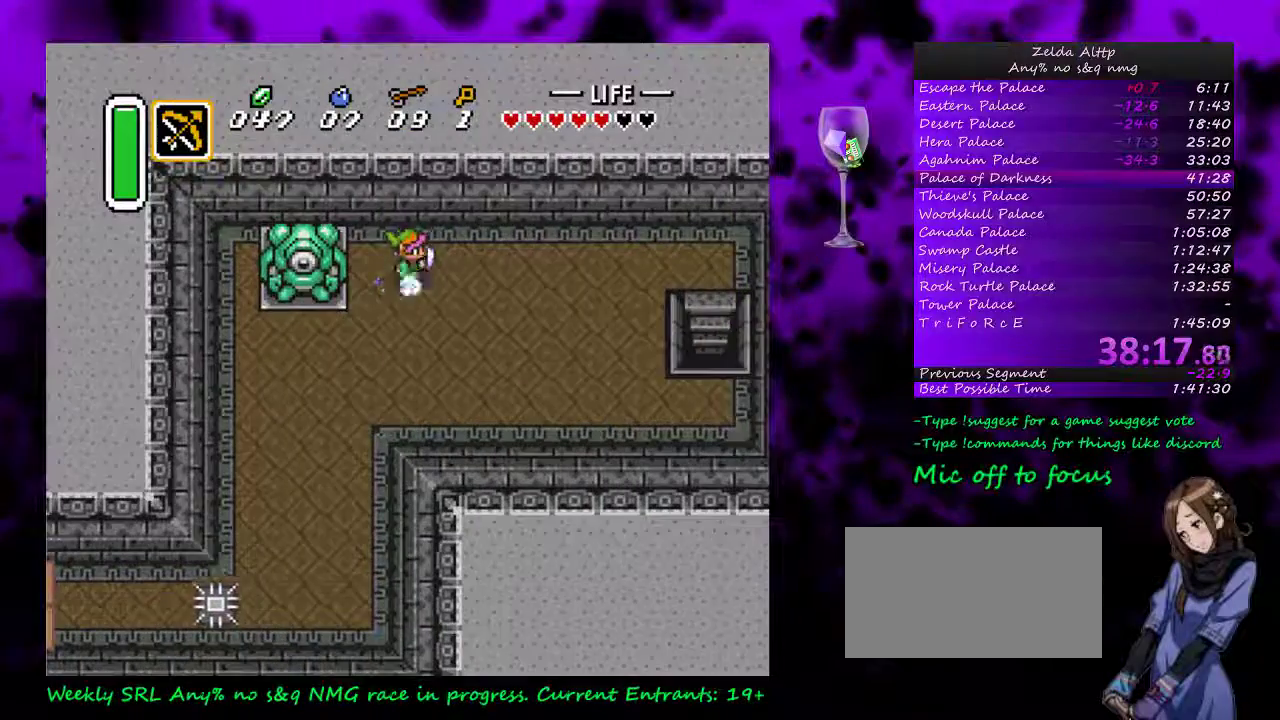
{"buttons": ["A"], "events": []}
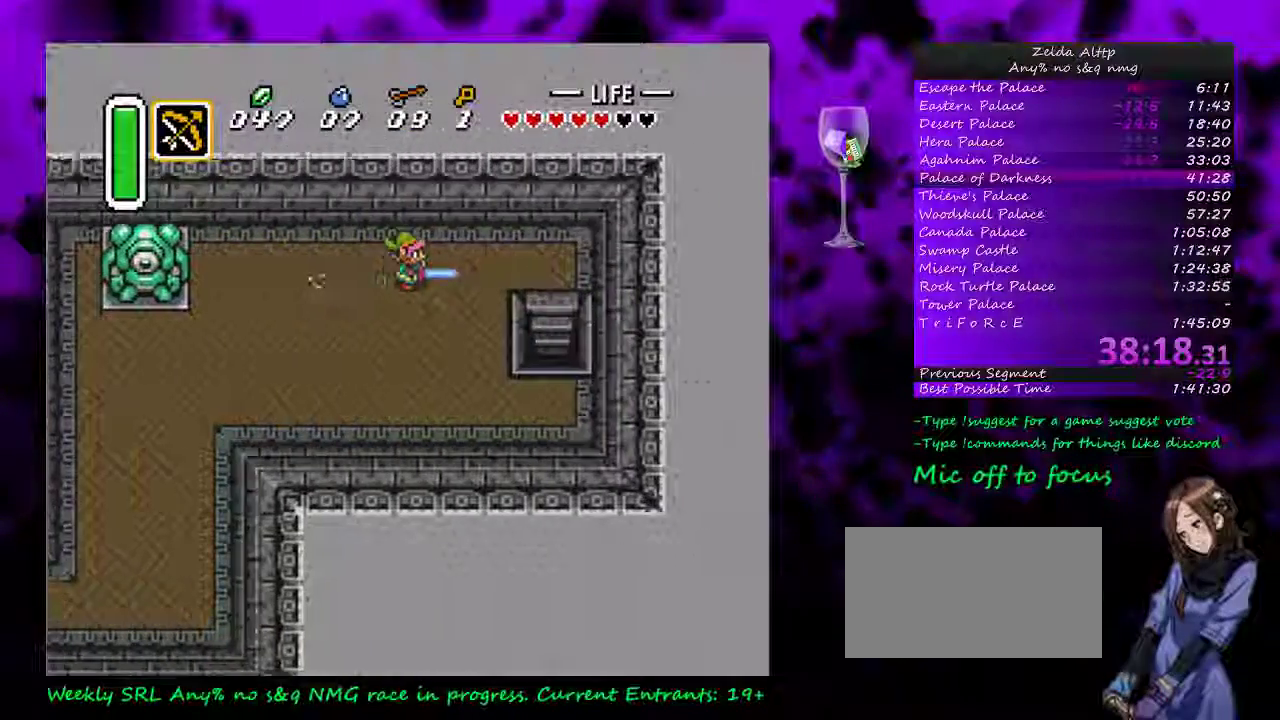
{"buttons": ["DPAD_DOWN", "START"], "events": [[167, "DPAD_DOWN", "down"], [200, "A", "up"], [433, "START", "down"]]}
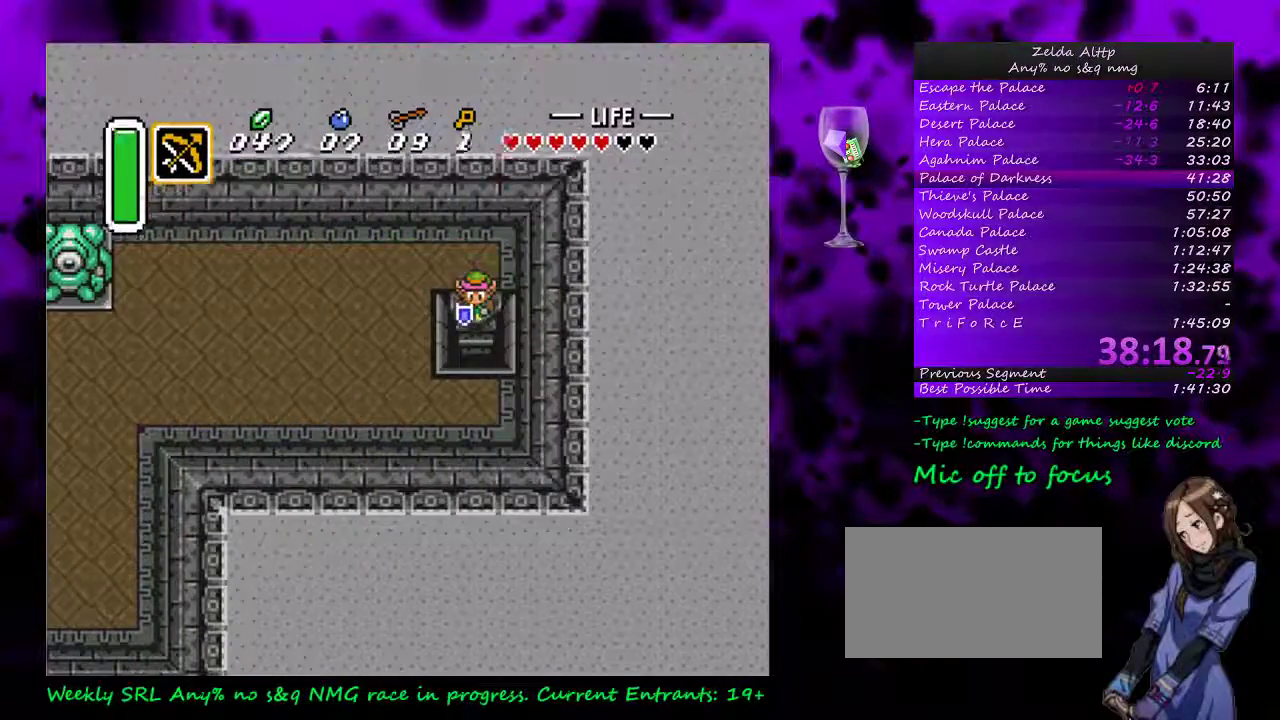
{"buttons": ["DPAD_RIGHT"], "events": [[50, "DPAD_DOWN", "up"], [200, "START", "up"], [483, "DPAD_RIGHT", "down"]]}
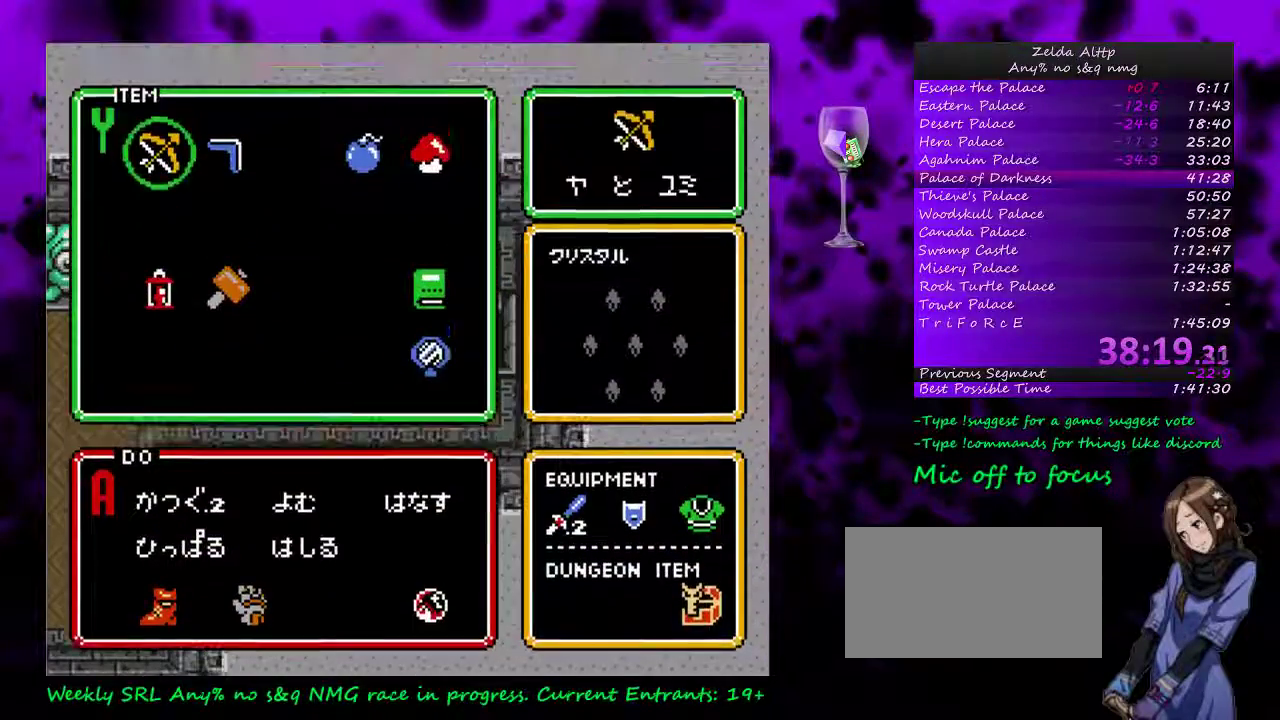
{"buttons": ["START"], "events": [[50, "DPAD_RIGHT", "up"], [117, "DPAD_UP", "down"], [200, "DPAD_UP", "up"], [200, "START", "down"]]}
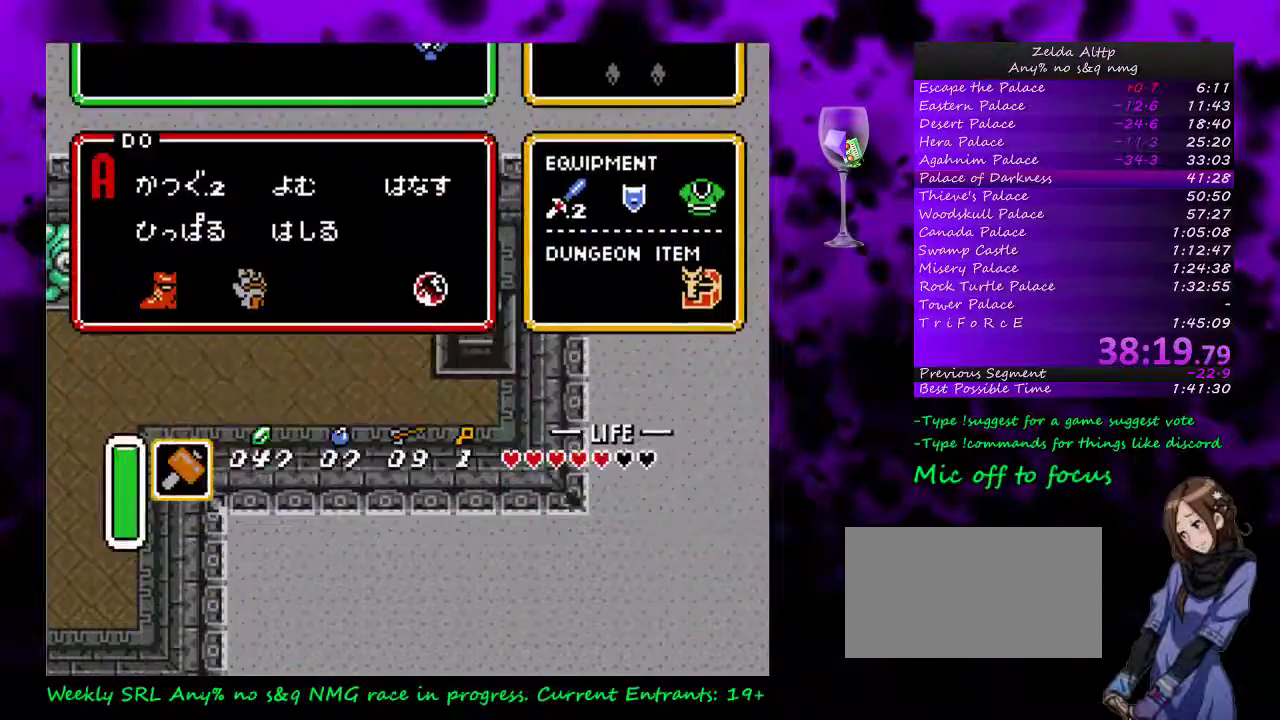
{"buttons": ["DPAD_DOWN"], "events": [[17, "START", "up"], [117, "DPAD_DOWN", "down"]]}
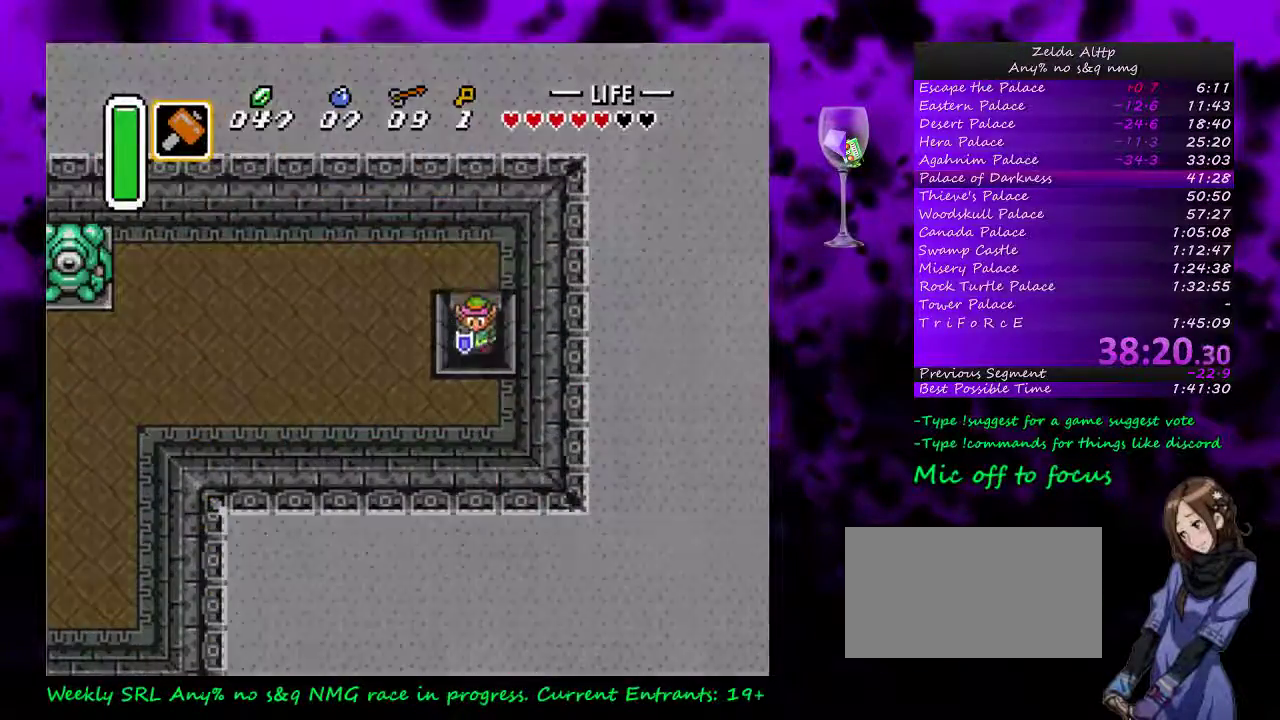
{"buttons": [], "events": [[217, "DPAD_DOWN", "up"]]}
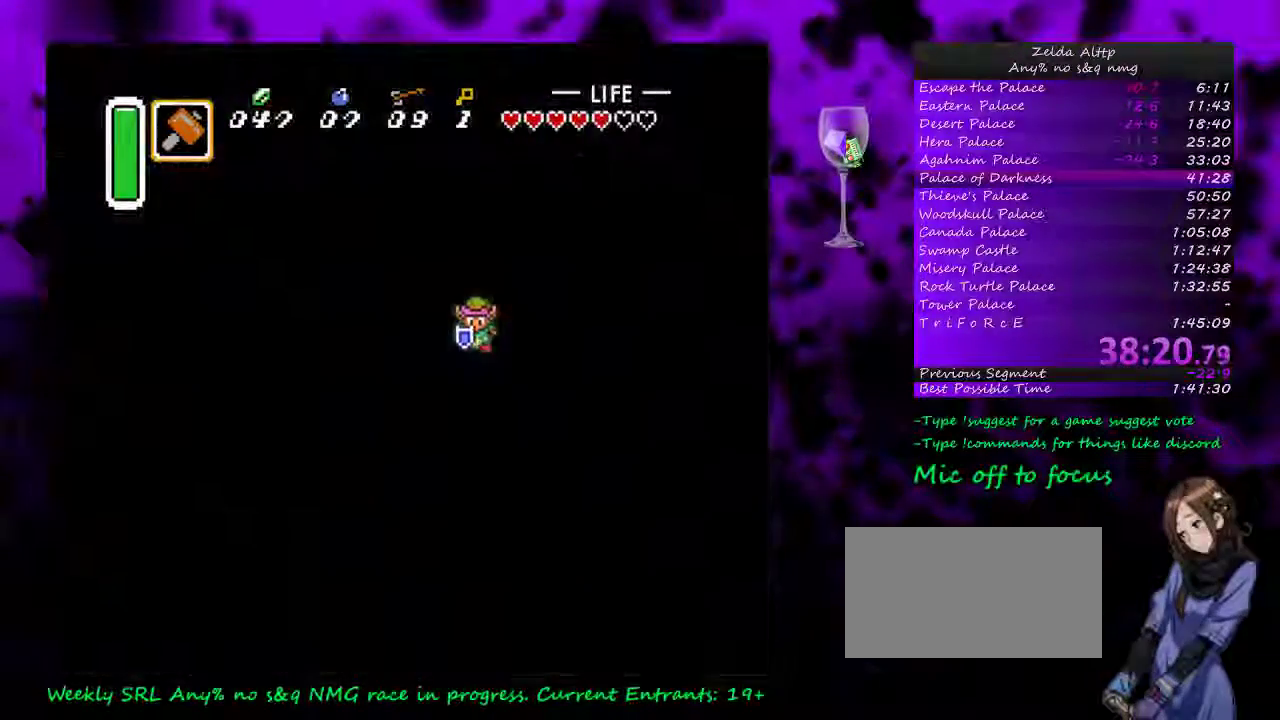
{"buttons": [], "events": []}
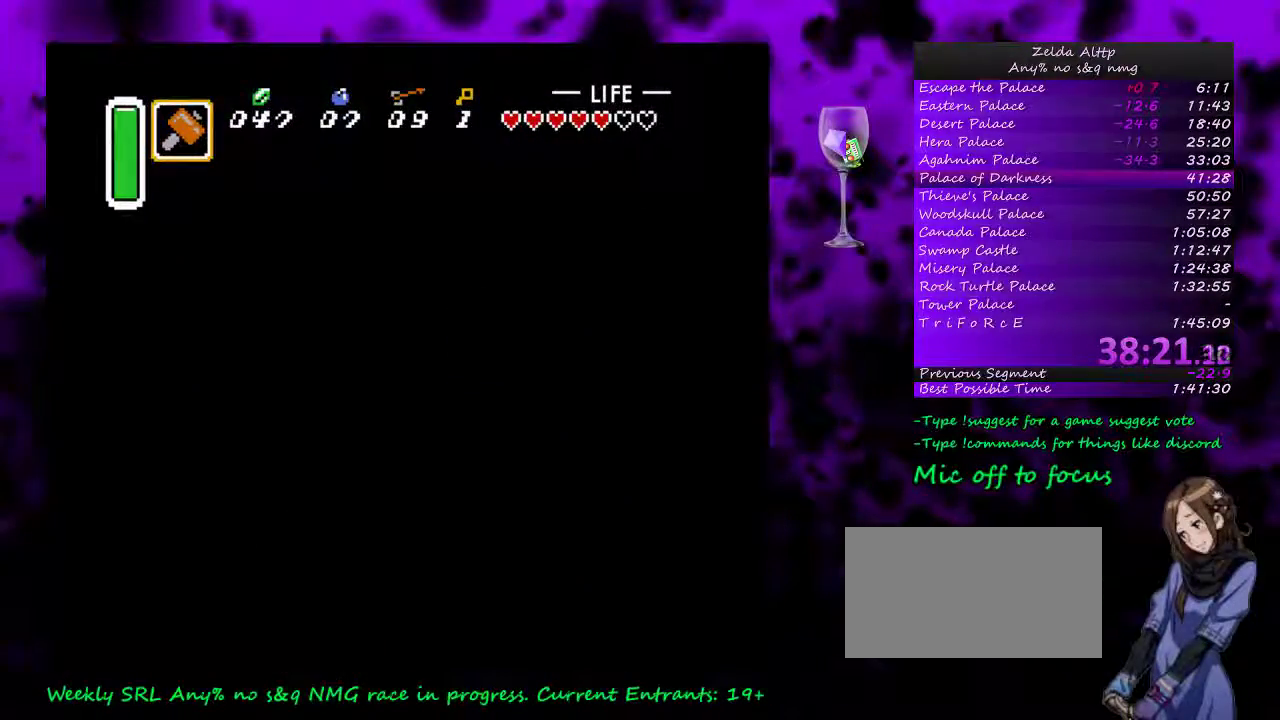
{"buttons": [], "events": []}
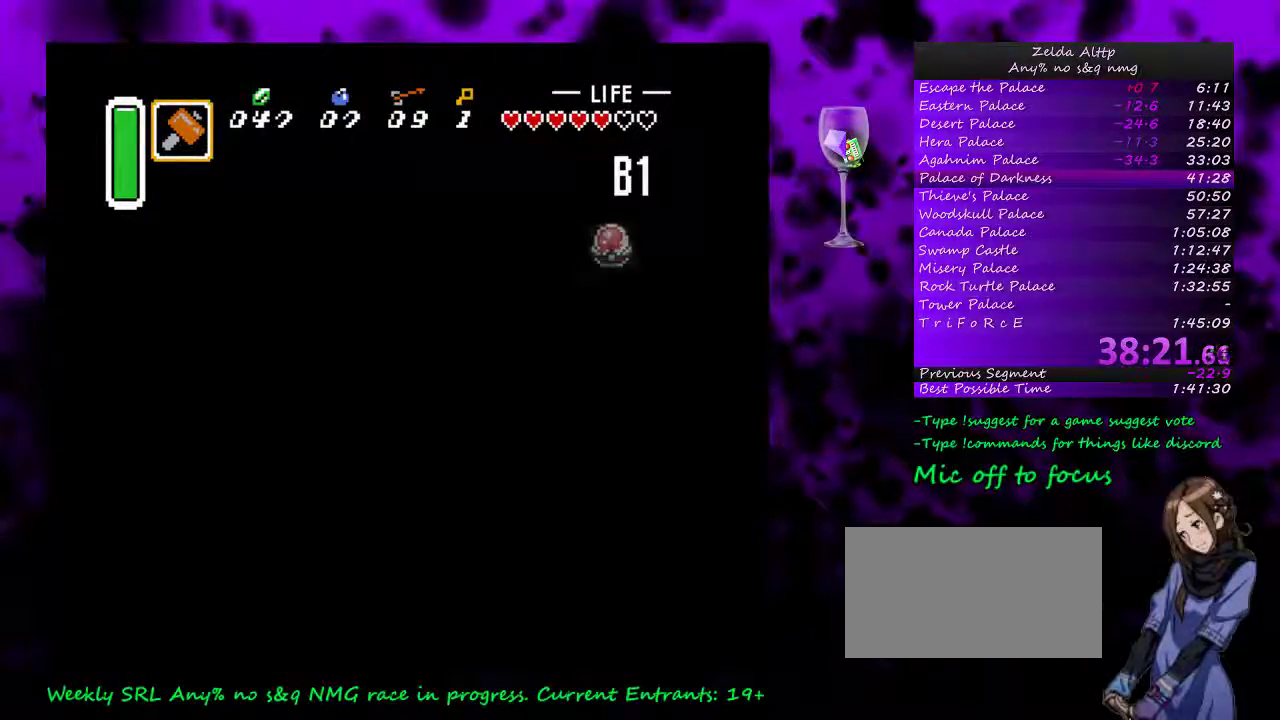
{"buttons": ["DPAD_DOWN"], "events": [[133, "DPAD_LEFT", "down"], [383, "DPAD_DOWN", "down"], [383, "DPAD_LEFT", "up"]]}
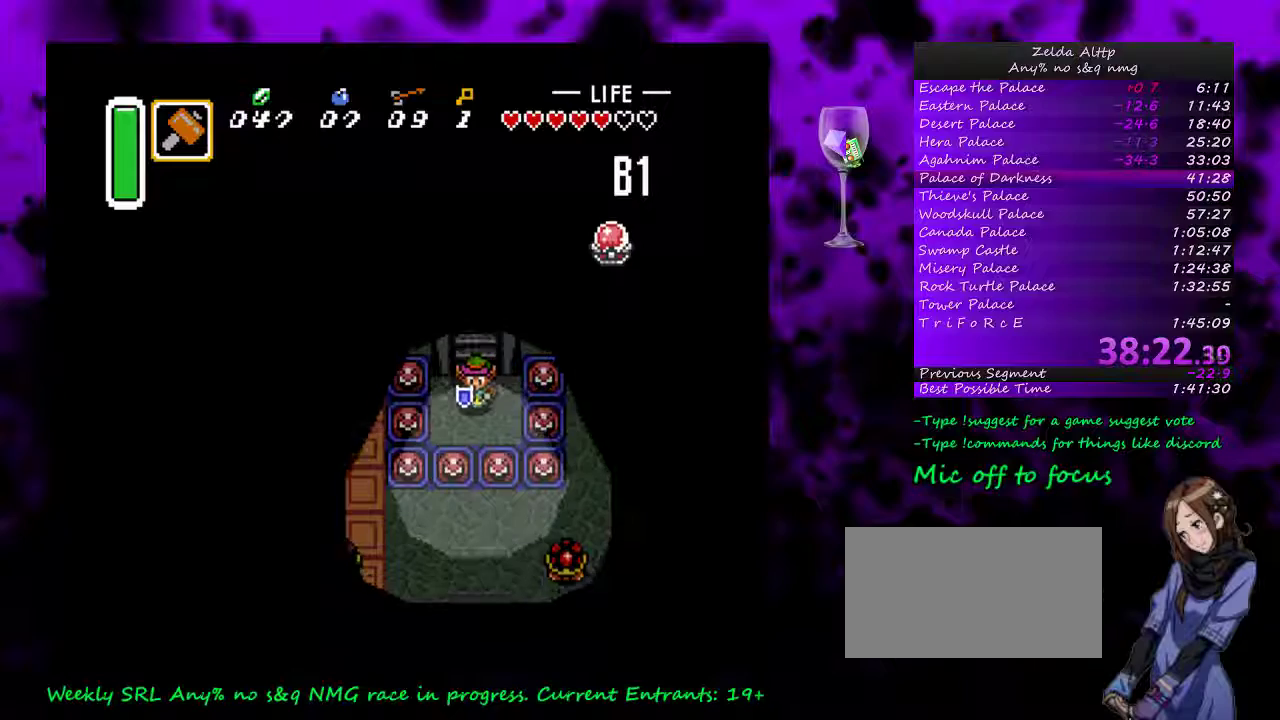
{"buttons": ["DPAD_DOWN", "DPAD_LEFT"], "events": [[483, "DPAD_LEFT", "down"]]}
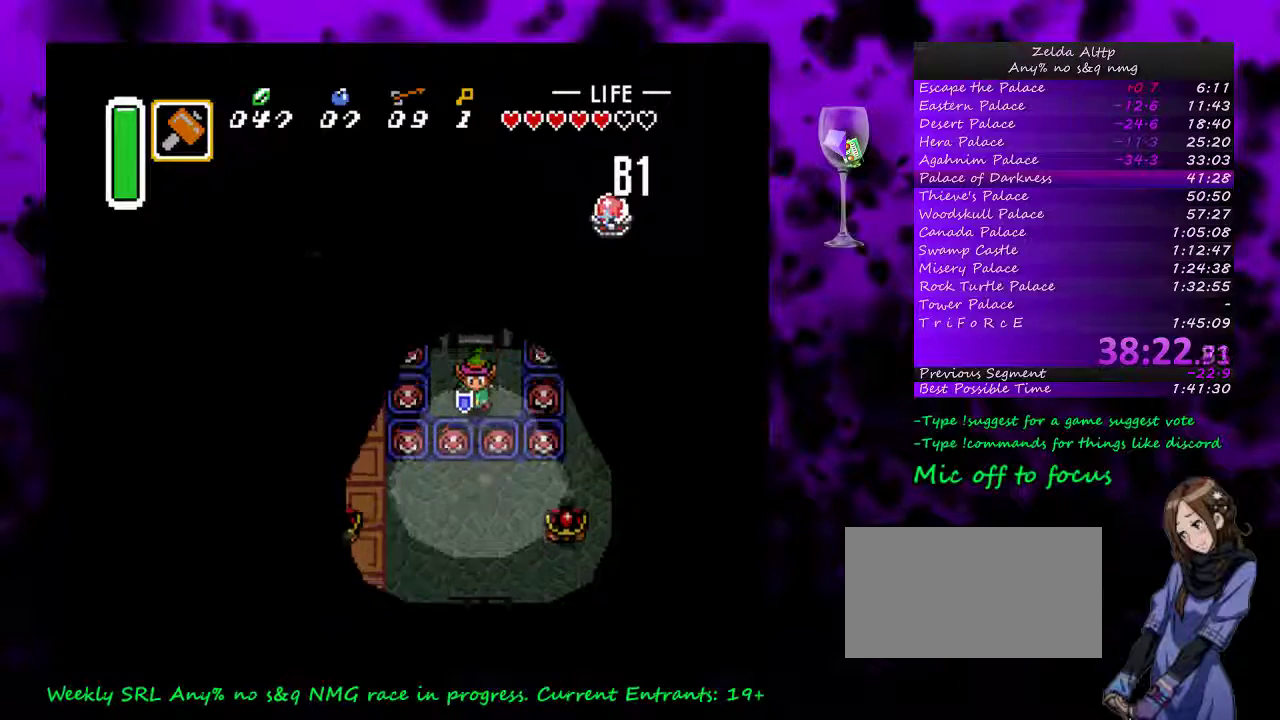
{"buttons": ["START"], "events": [[17, "DPAD_DOWN", "up"], [83, "Y", "down"], [233, "Y", "up"], [267, "DPAD_LEFT", "up"], [300, "START", "down"]]}
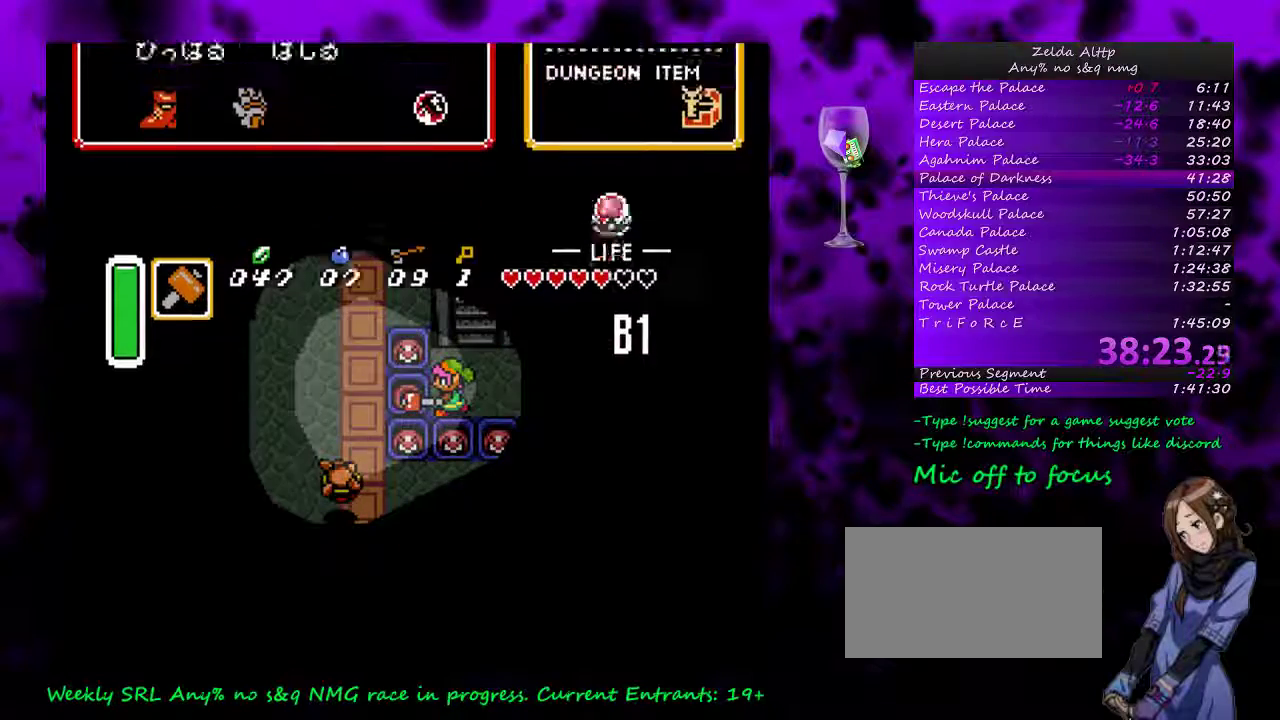
{"buttons": ["DPAD_LEFT"], "events": [[167, "START", "up"], [450, "DPAD_LEFT", "down"]]}
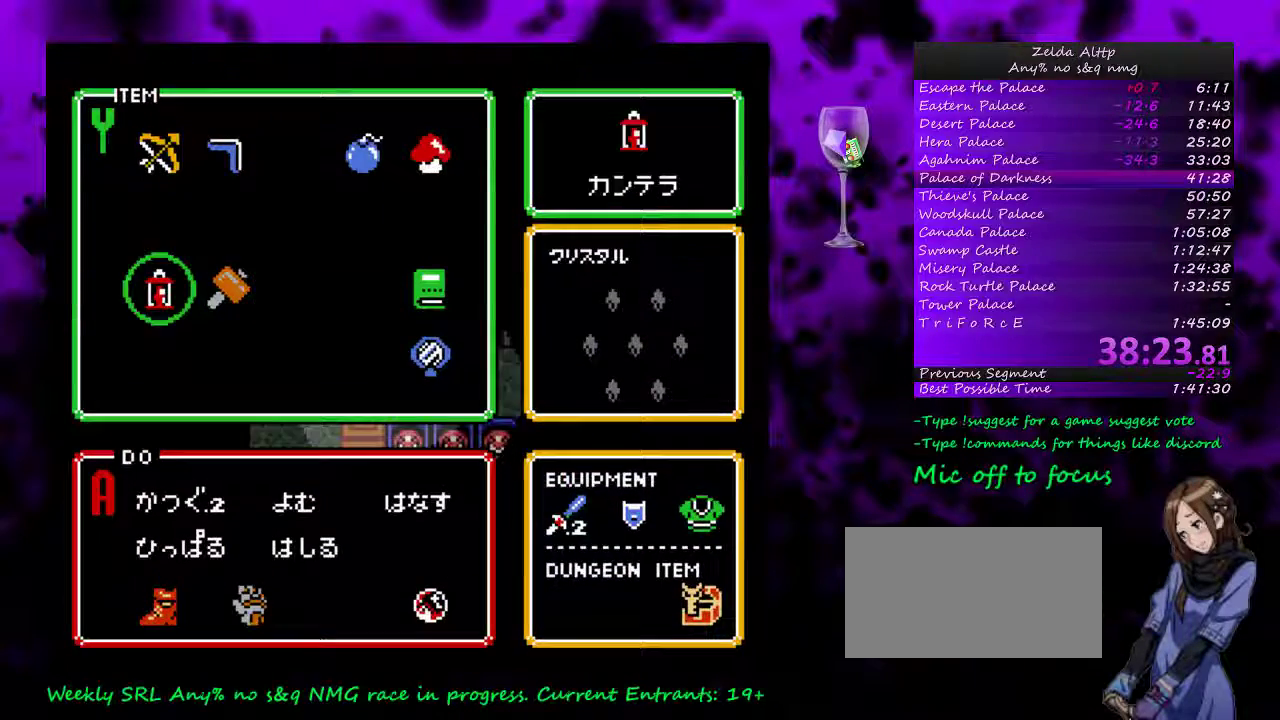
{"buttons": ["DPAD_LEFT"], "events": [[17, "DPAD_LEFT", "up"], [83, "DPAD_UP", "down"], [133, "DPAD_UP", "up"], [133, "START", "down"], [400, "START", "up"], [483, "DPAD_LEFT", "down"]]}
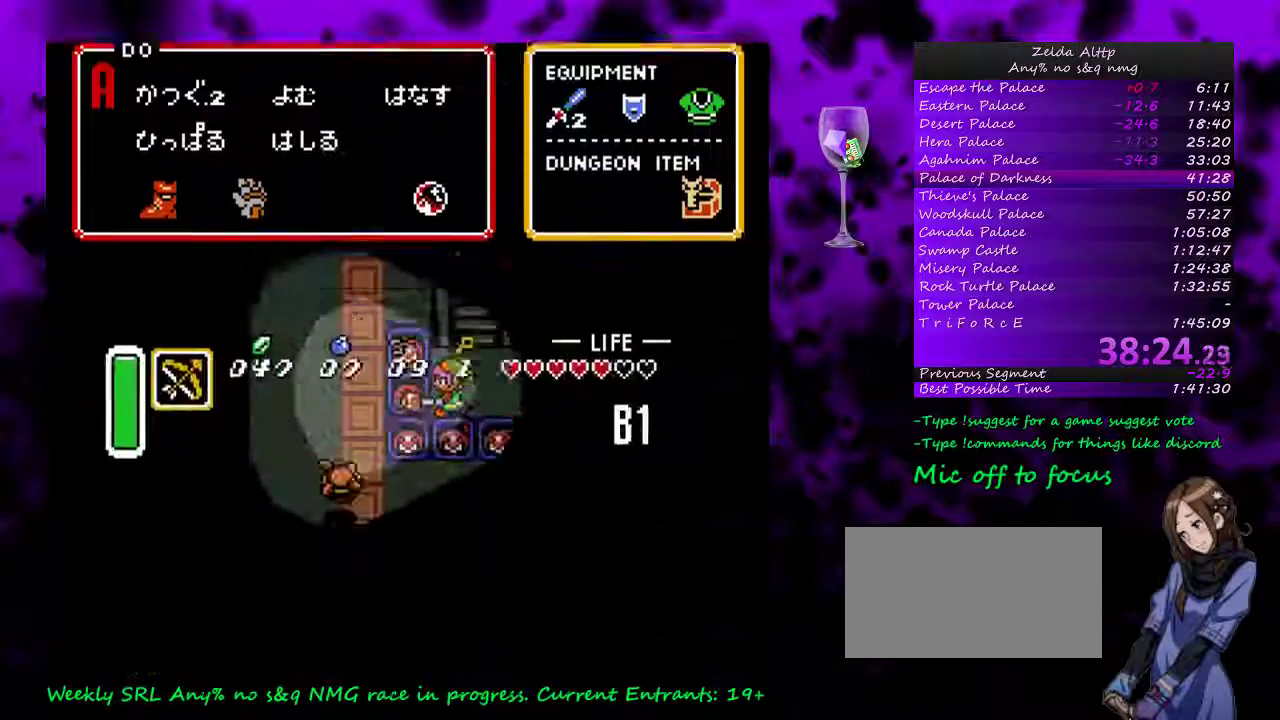
{"buttons": ["DPAD_UP", "DPAD_LEFT"], "events": [[467, "DPAD_UP", "down"]]}
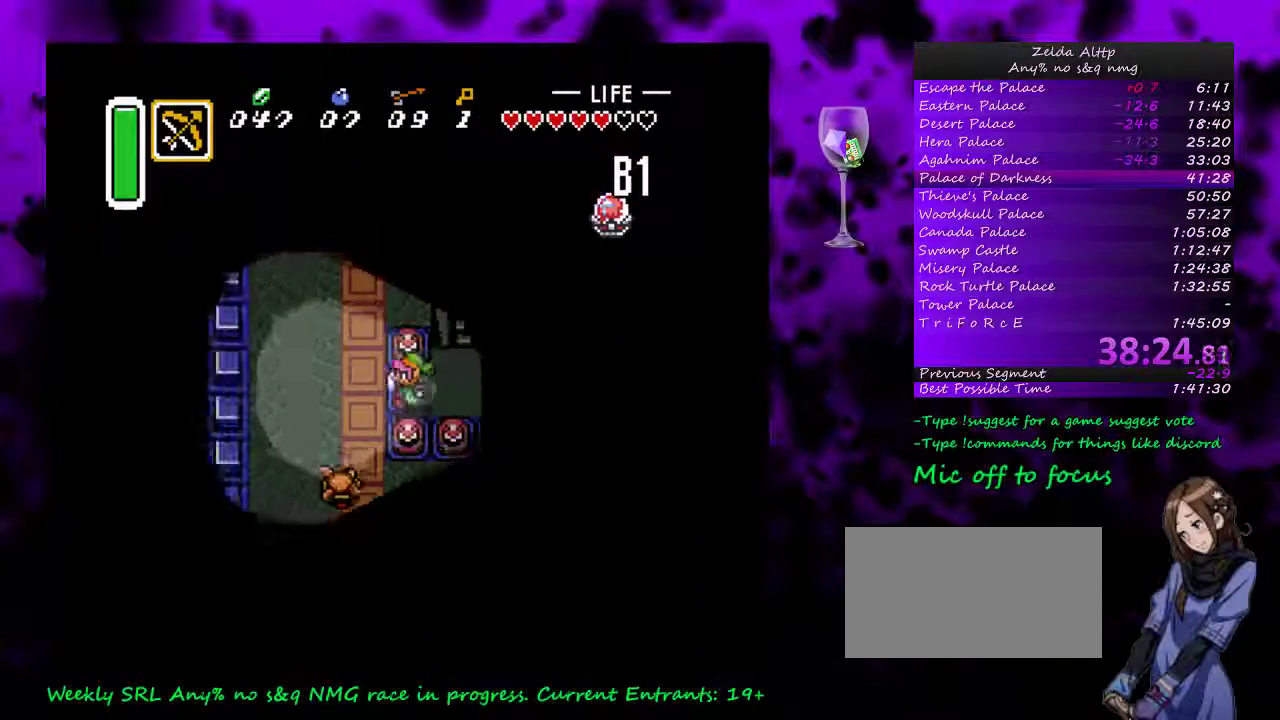
{"buttons": ["DPAD_UP"], "events": [[233, "DPAD_LEFT", "up"]]}
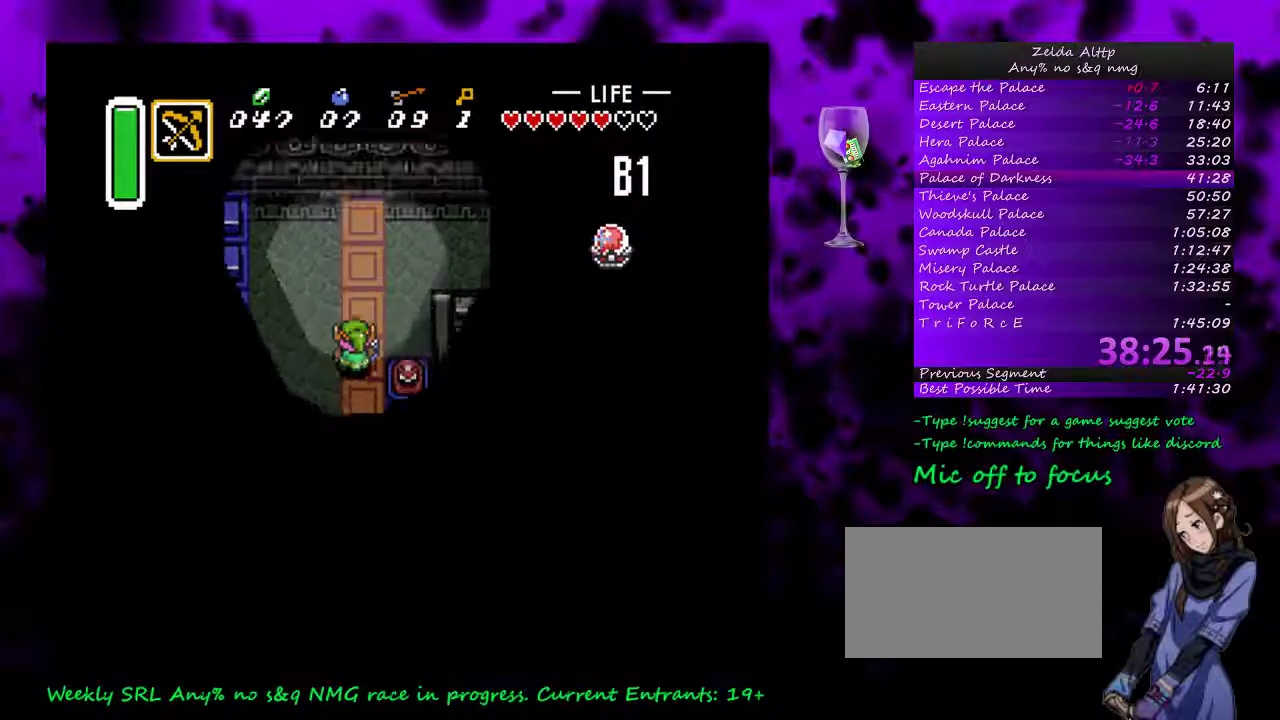
{"buttons": ["Y", "DPAD_RIGHT"], "events": [[400, "DPAD_RIGHT", "down"], [400, "DPAD_UP", "up"], [467, "Y", "down"]]}
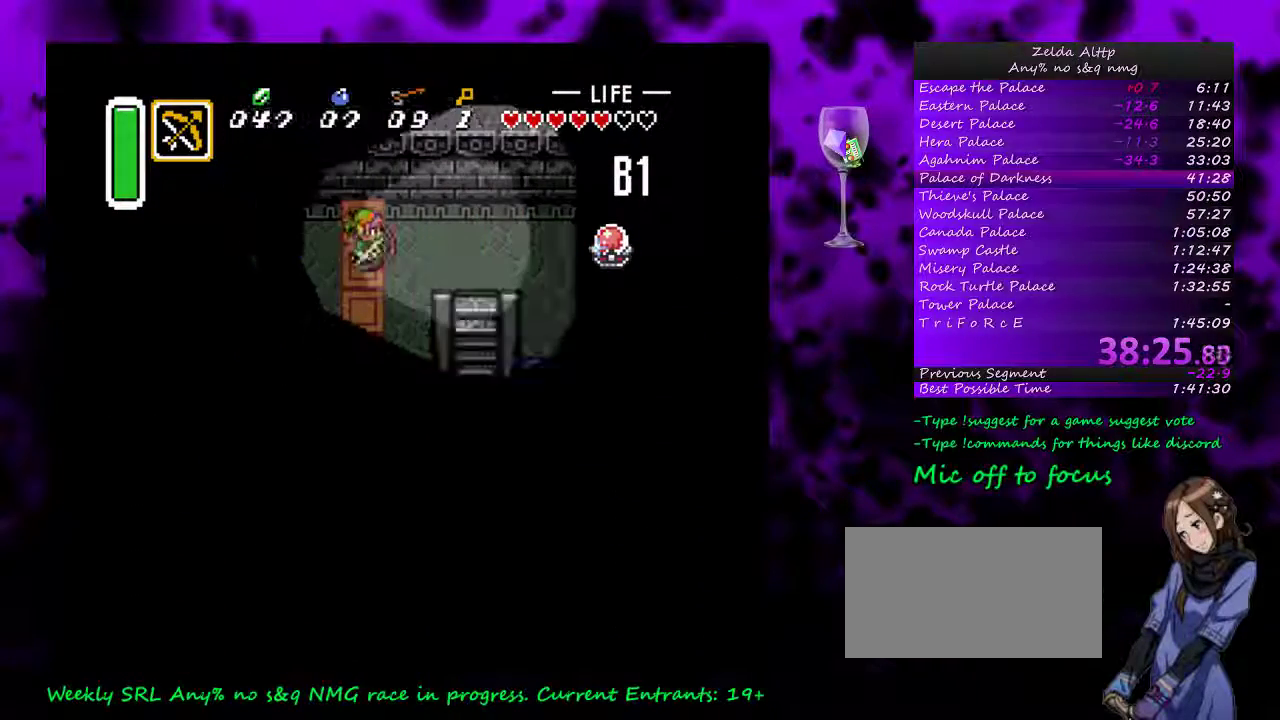
{"buttons": [], "events": [[17, "DPAD_RIGHT", "up"], [50, "Y", "up"], [117, "START", "down"], [450, "START", "up"]]}